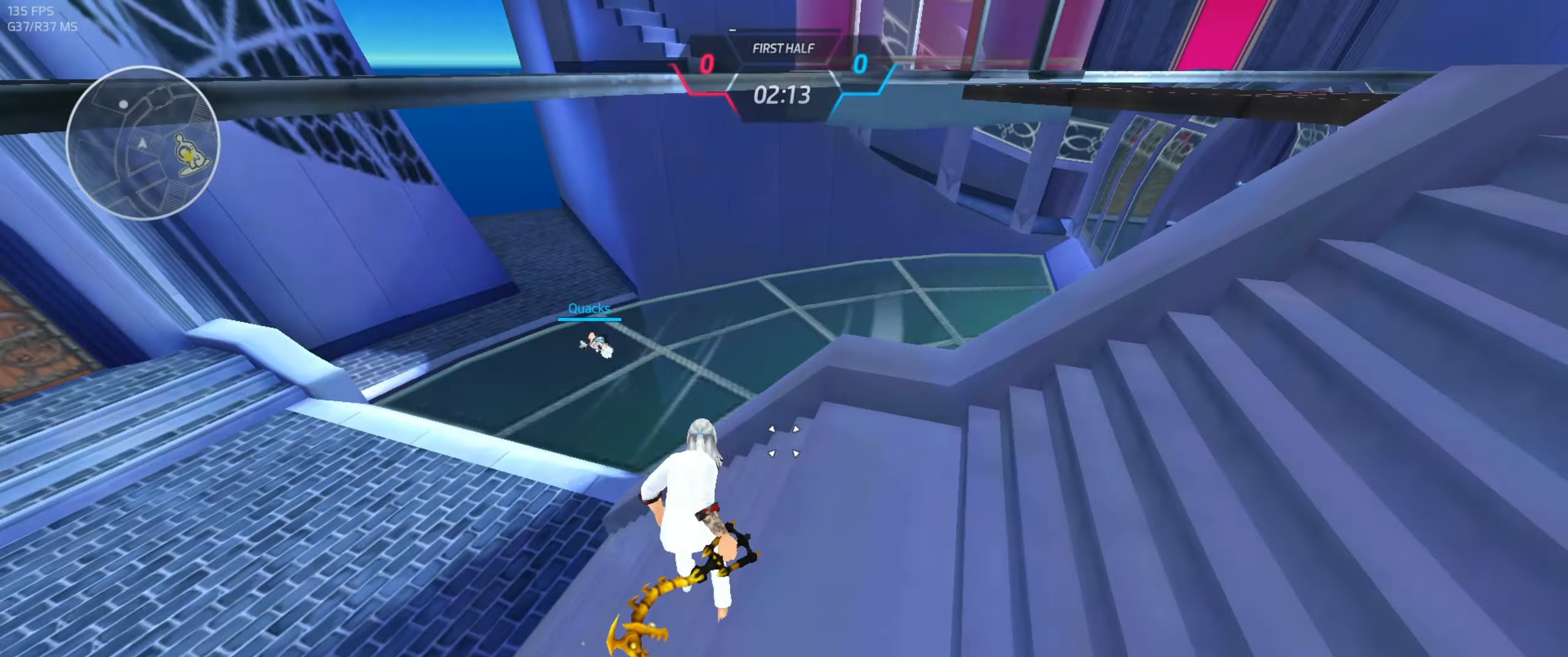
Gameplay with keyboard and mouse; each line is a JSON object with the keys and mouse buttons held at the frame after it. "events" lists presses ("down") and releases ("up") of "a", "ctrl", "d", "e", "f", "q", "r", "s", "shift", "space", "tab", "w", "mouse_left", "mouse_wheel", "mouse_right", "mouse_mb4" and "mouse_mb5" between this image and that frame as [ms after this image, input, new state], when the widget could be followed in between. "mouse_left", "mouse_wheel", "mouse_right", "mouse_mb4", "mouse_mb5" = the "left", "wheel", "right", "mb4", "mb5" buttons of the "mouse" list. No other keys are recorded. "wheel" means that the mouse wheel is clicked or scrolled. Mouse movement is not recorded.
{"keys": ["w"], "mouse": [], "events": [[167, "w", "down"], [217, "space", "down"], [283, "d", "up"], [283, "w", "up"], [317, "w", "down"], [333, "space", "up"]]}
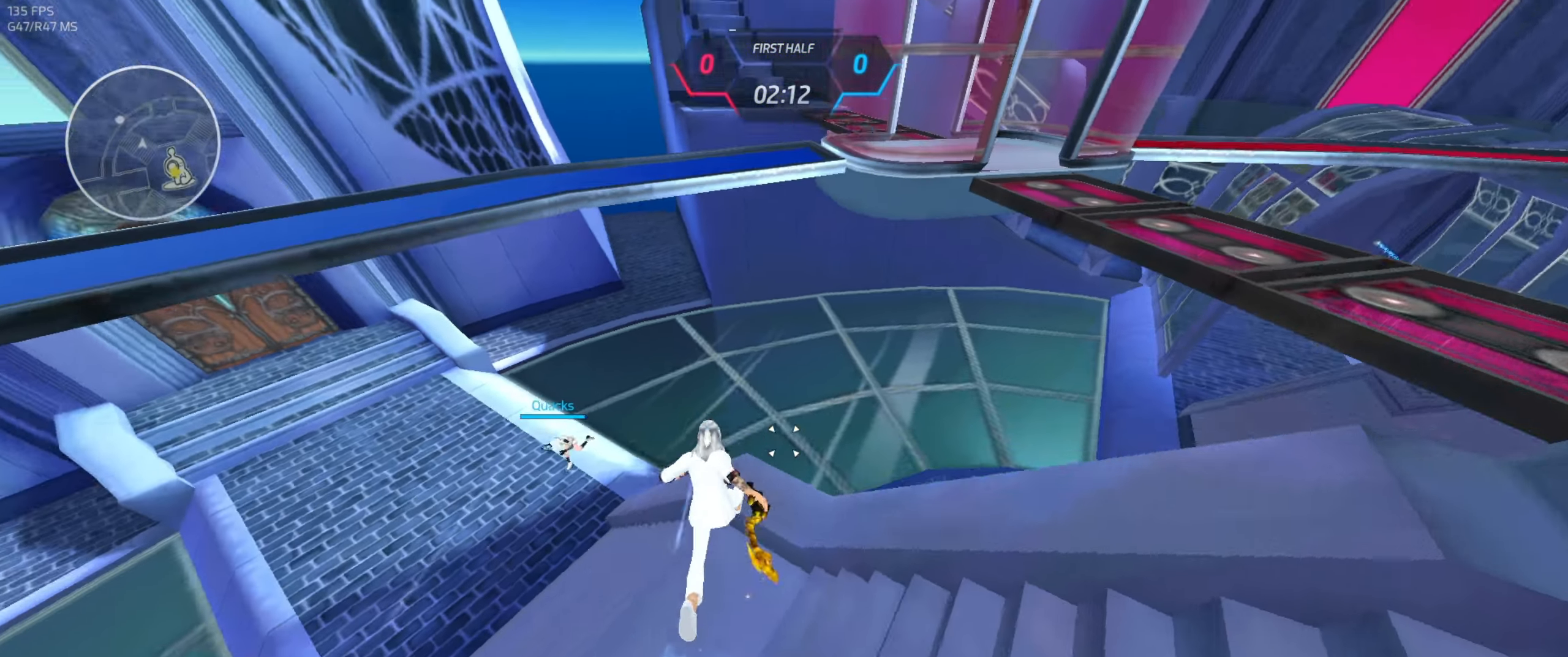
{"keys": ["a"], "mouse": [], "events": [[117, "space", "down"], [167, "w", "up"], [183, "a", "down"], [183, "space", "up"], [250, "space", "down"], [317, "space", "up"]]}
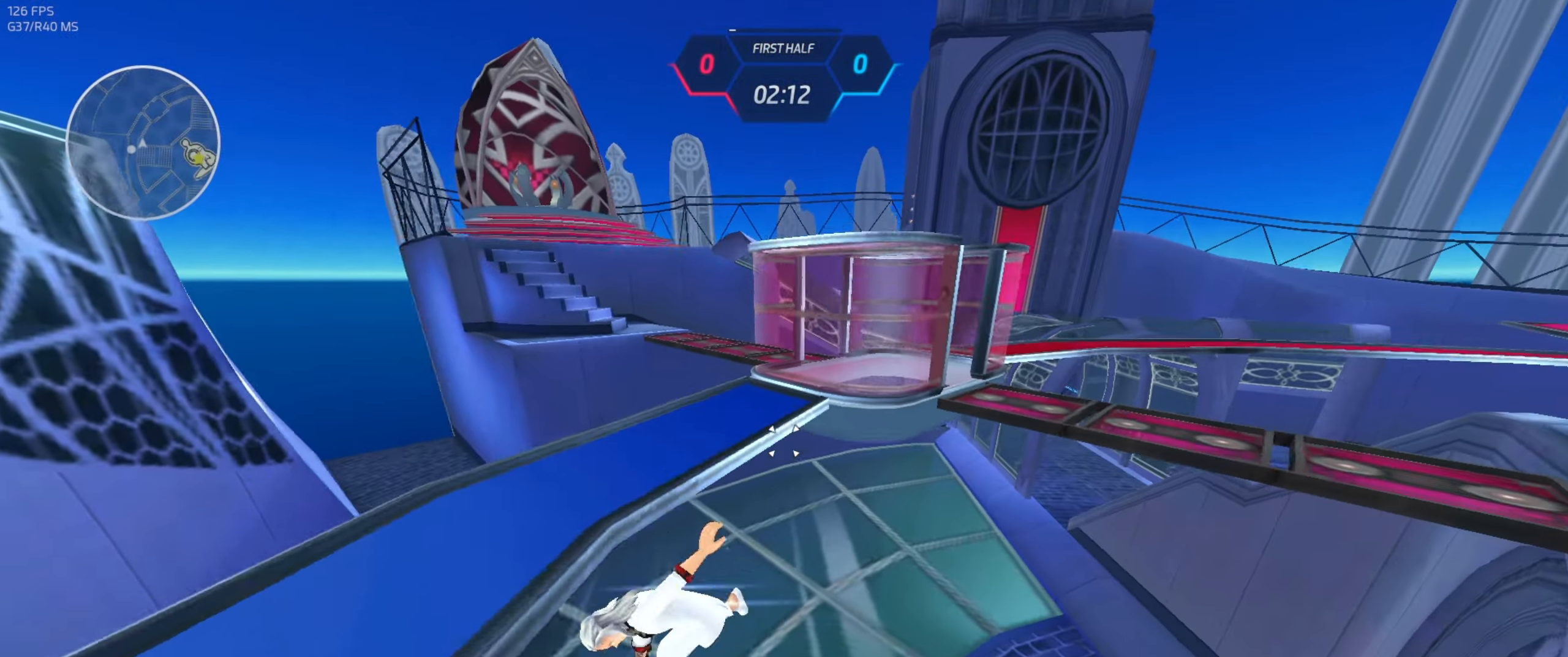
{"keys": ["a", "w"], "mouse": [], "events": [[133, "w", "down"], [200, "space", "down"], [267, "w", "up"], [317, "space", "up"], [400, "w", "down"]]}
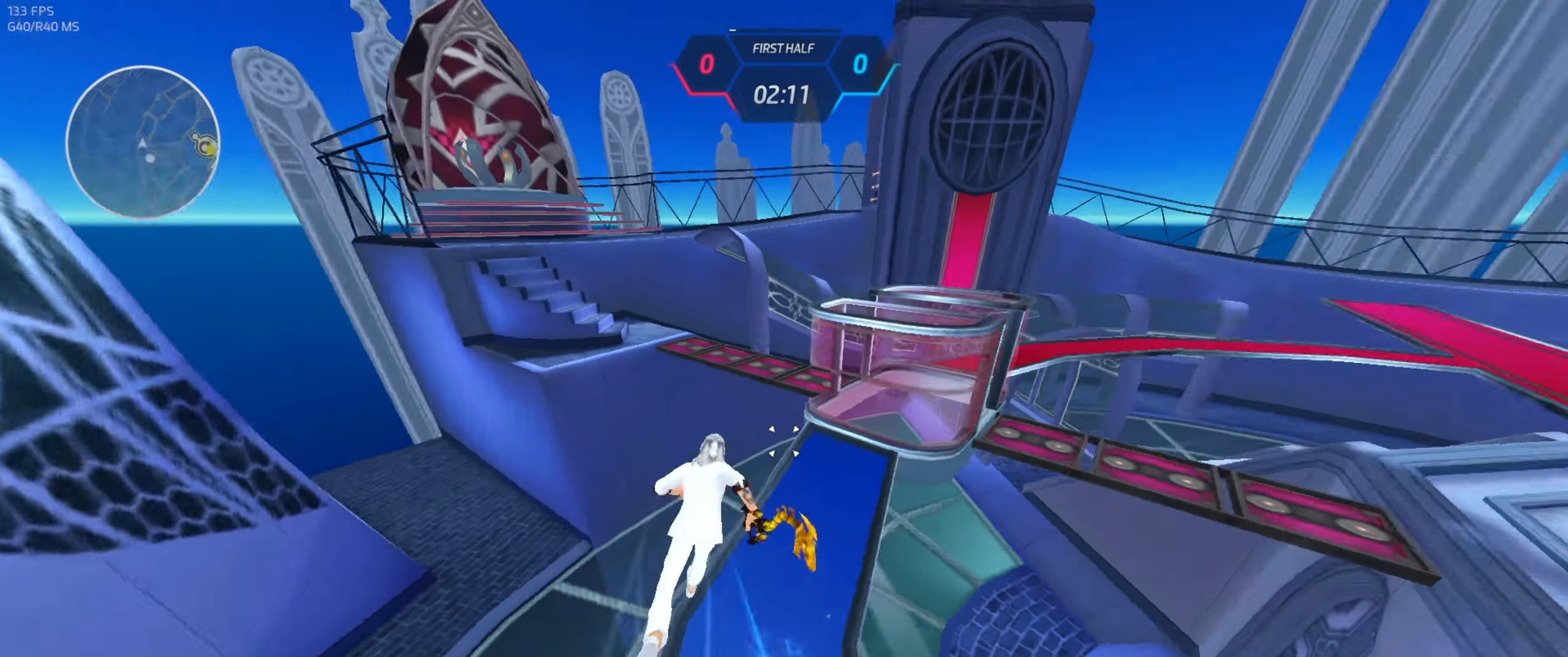
{"keys": ["a"], "mouse": [], "events": [[33, "a", "up"], [283, "mouse_left", "down"], [283, "space", "down"], [333, "a", "down"], [333, "mouse_left", "up"], [350, "space", "up"], [383, "w", "up"]]}
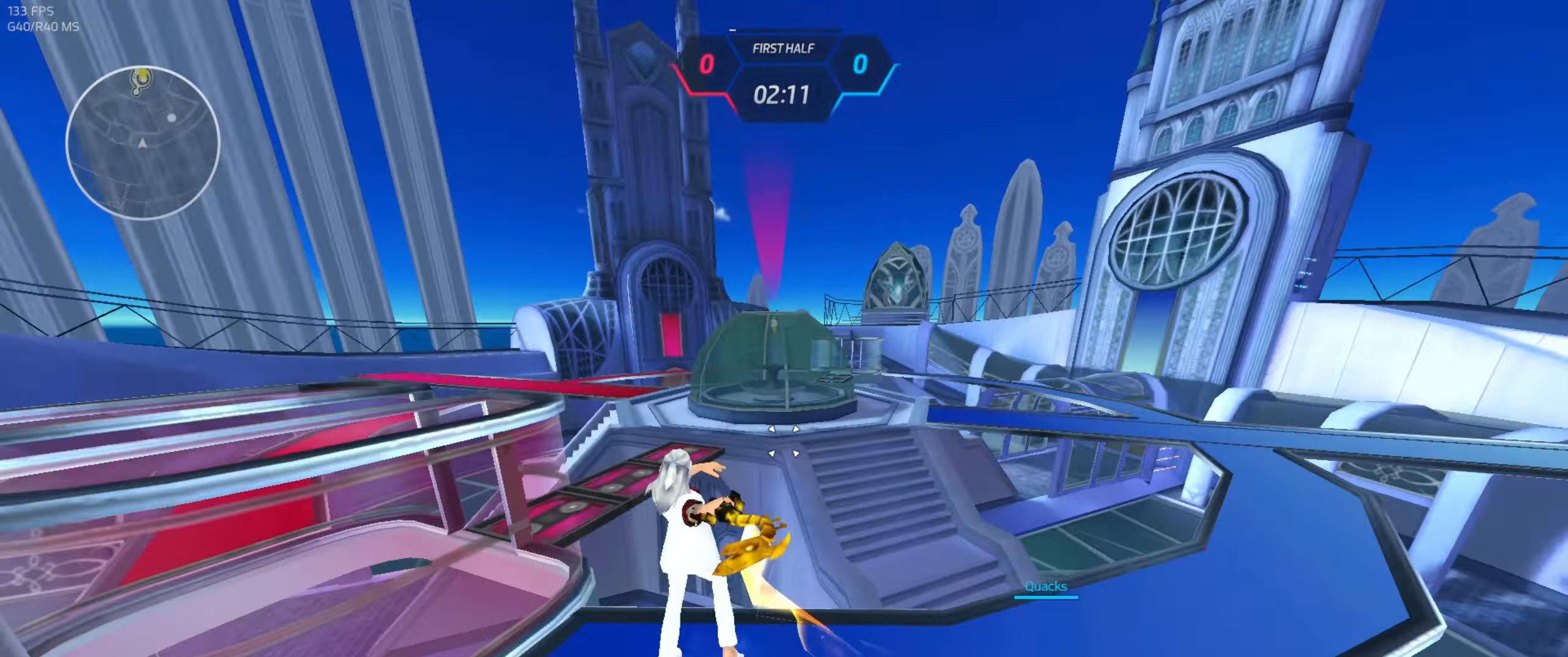
{"keys": ["d"], "mouse": [], "events": [[267, "a", "up"], [267, "d", "down"]]}